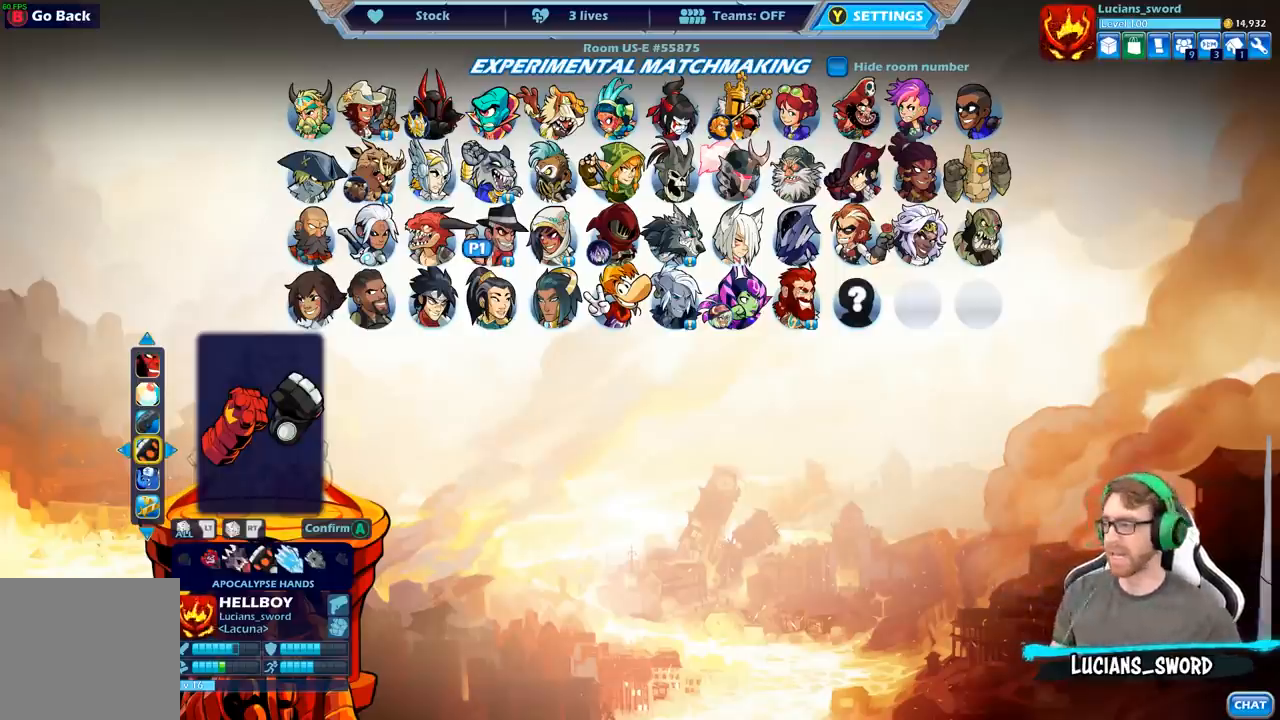
Gameplay with a controller (Xbox layout); each line is a JSON object with the inputs held at the frame after it. "events" lists button and stick changes between this image and that frame as [ms after this image, input, new state], when the widget could be followed in between.
{"buttons": ["A"], "left_stick": "center", "right_stick": "center", "events": [[483, "A", "down"]]}
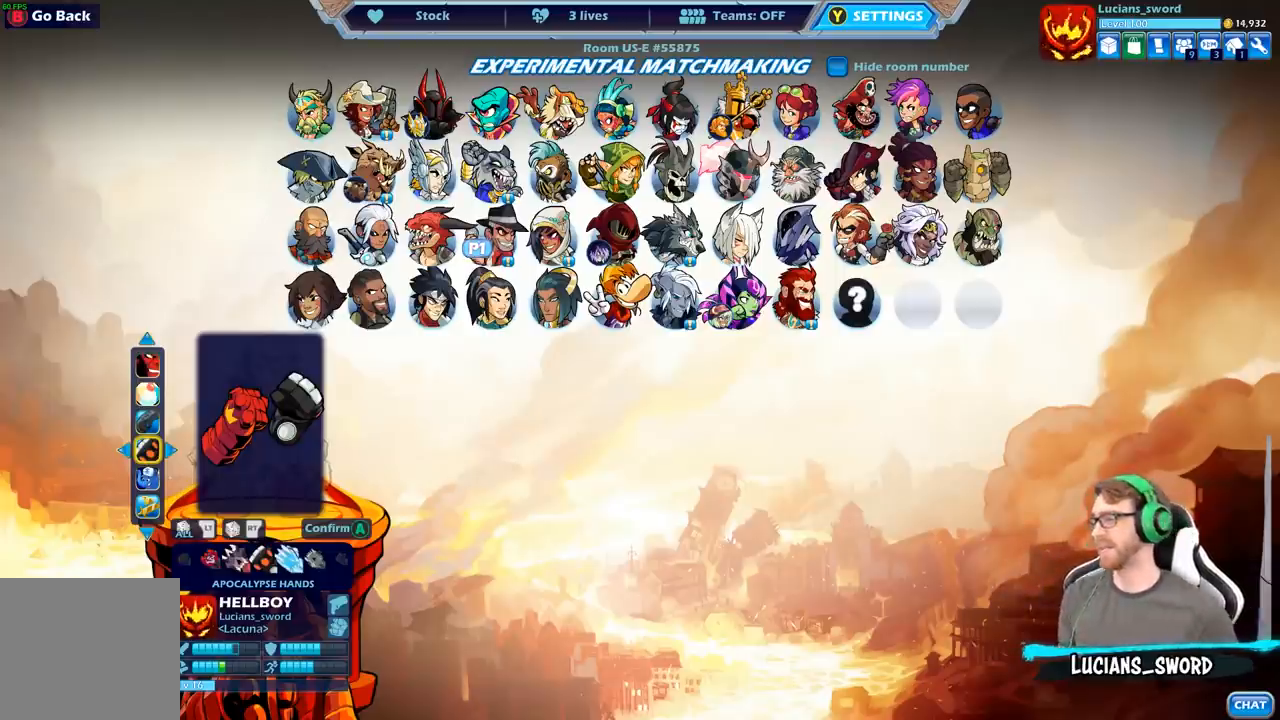
{"buttons": [], "left_stick": "center", "right_stick": "center", "events": [[100, "A", "up"]]}
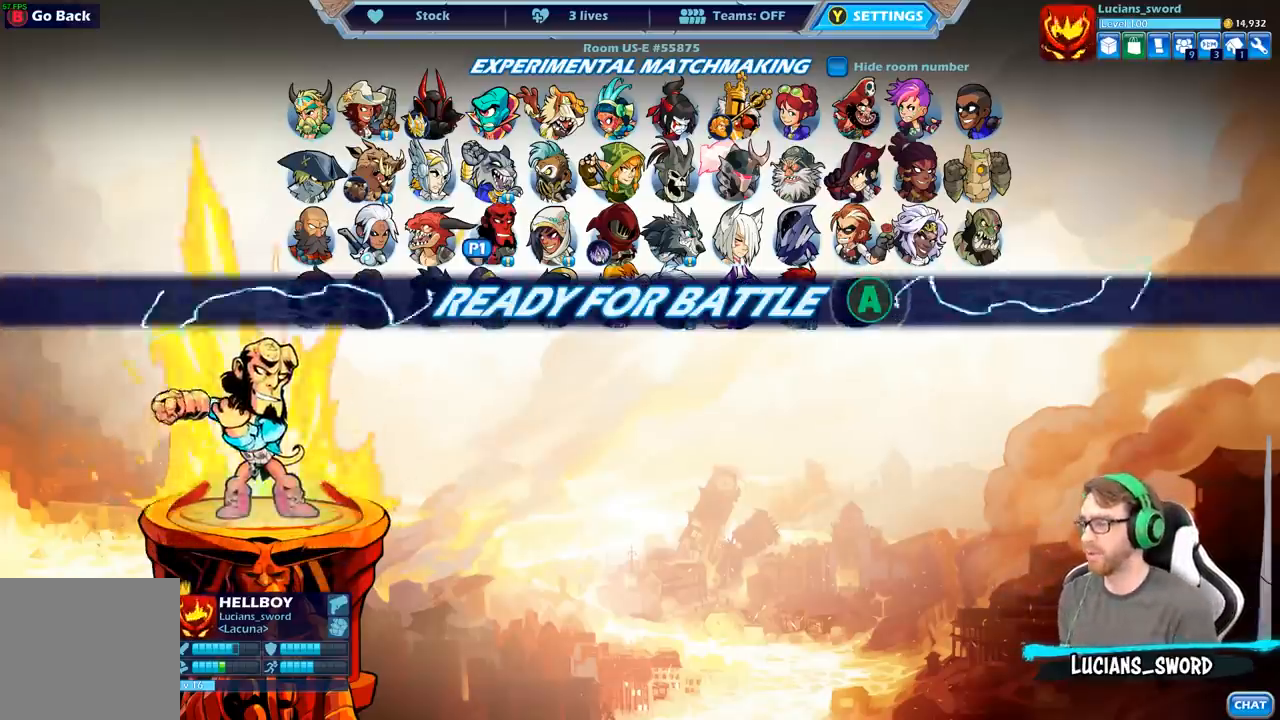
{"buttons": [], "left_stick": "center", "right_stick": "center", "events": []}
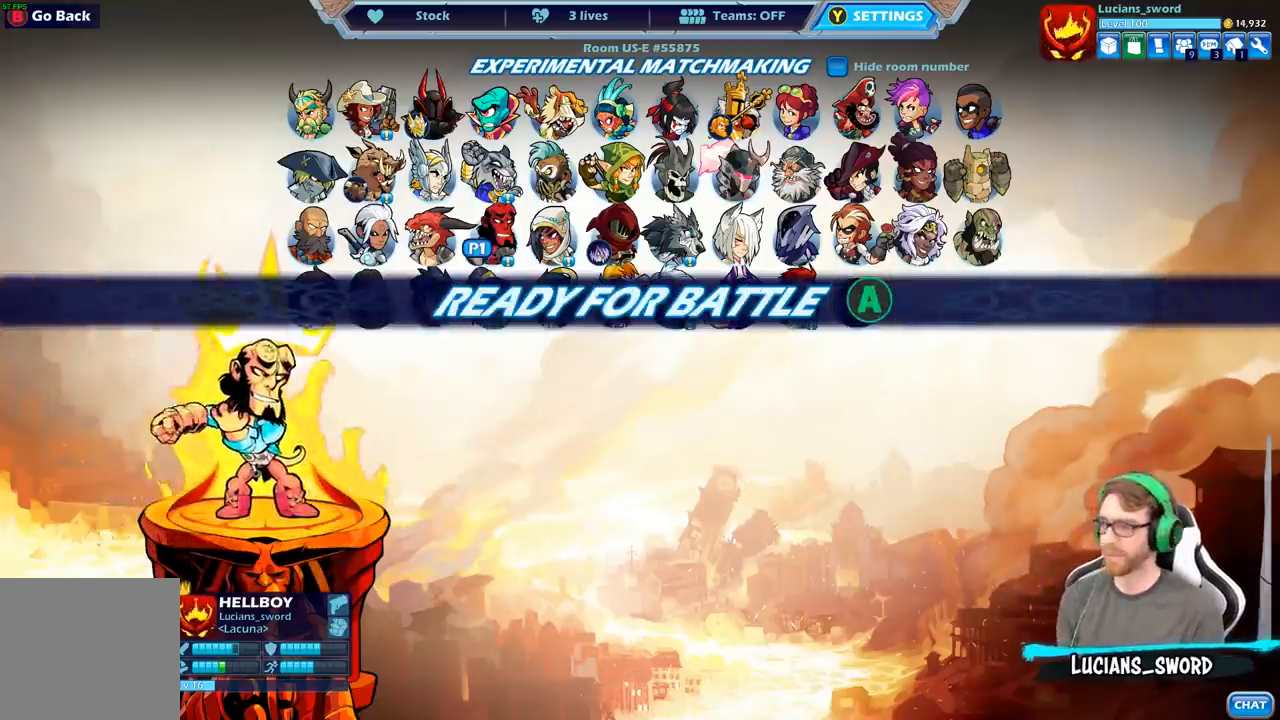
{"buttons": [], "left_stick": "center", "right_stick": "center", "events": [[267, "A", "down"], [350, "A", "up"]]}
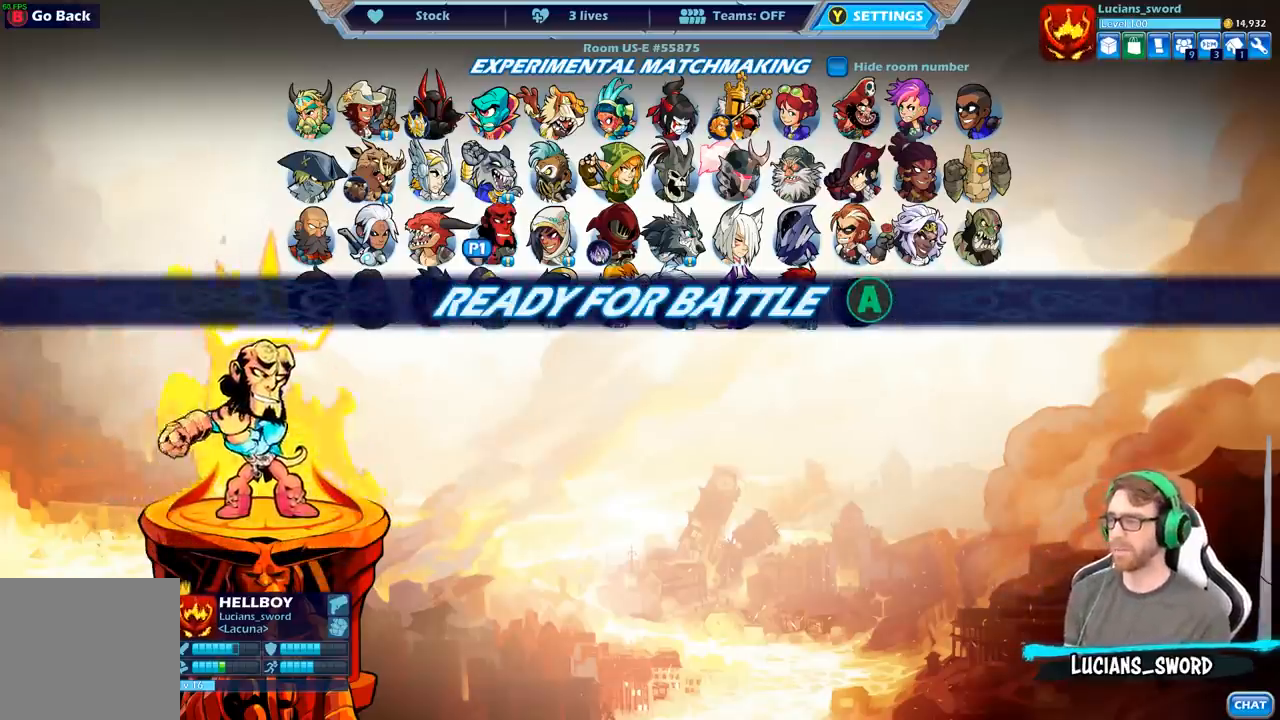
{"buttons": [], "left_stick": "center", "right_stick": "center", "events": []}
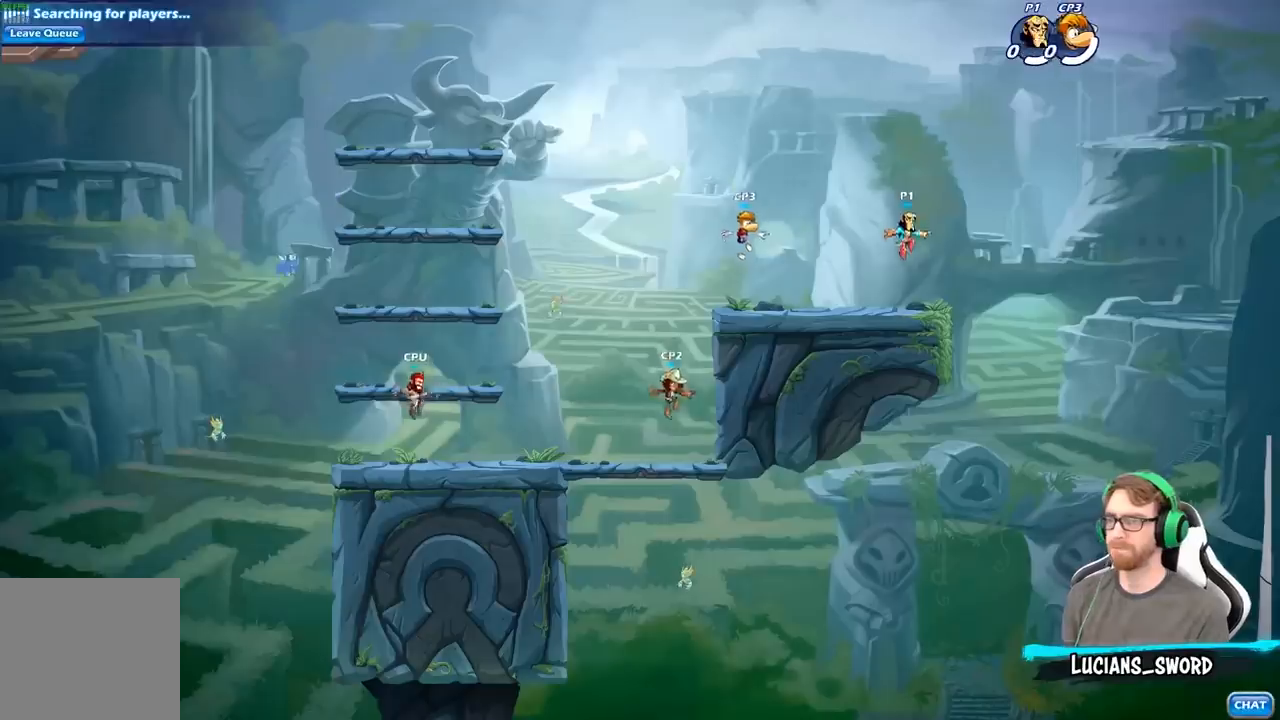
{"buttons": [], "left_stick": "center", "right_stick": "center", "events": []}
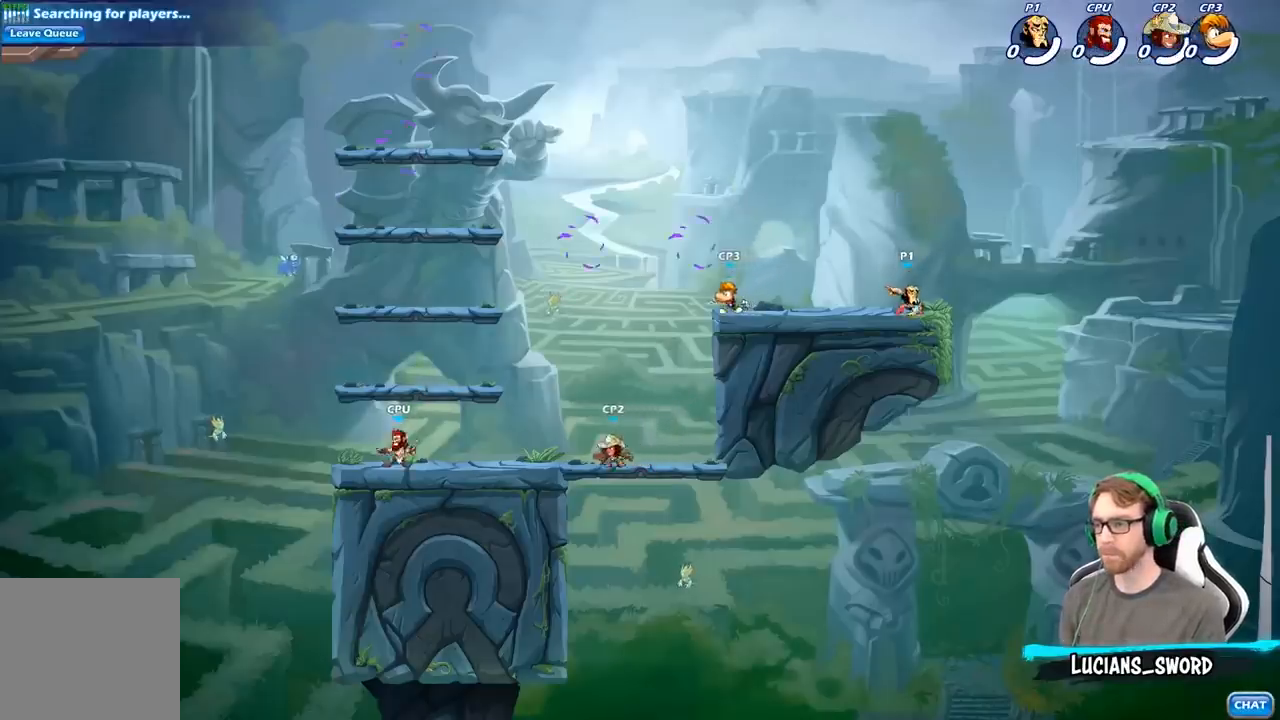
{"buttons": [], "left_stick": "up-left", "right_stick": "center", "events": [[150, "left_stick", "right"], [250, "A", "down"], [250, "R2", "down"], [350, "left_stick", "up-right"], [400, "A", "up"], [417, "R2", "up"], [467, "left_stick", "up-left"]]}
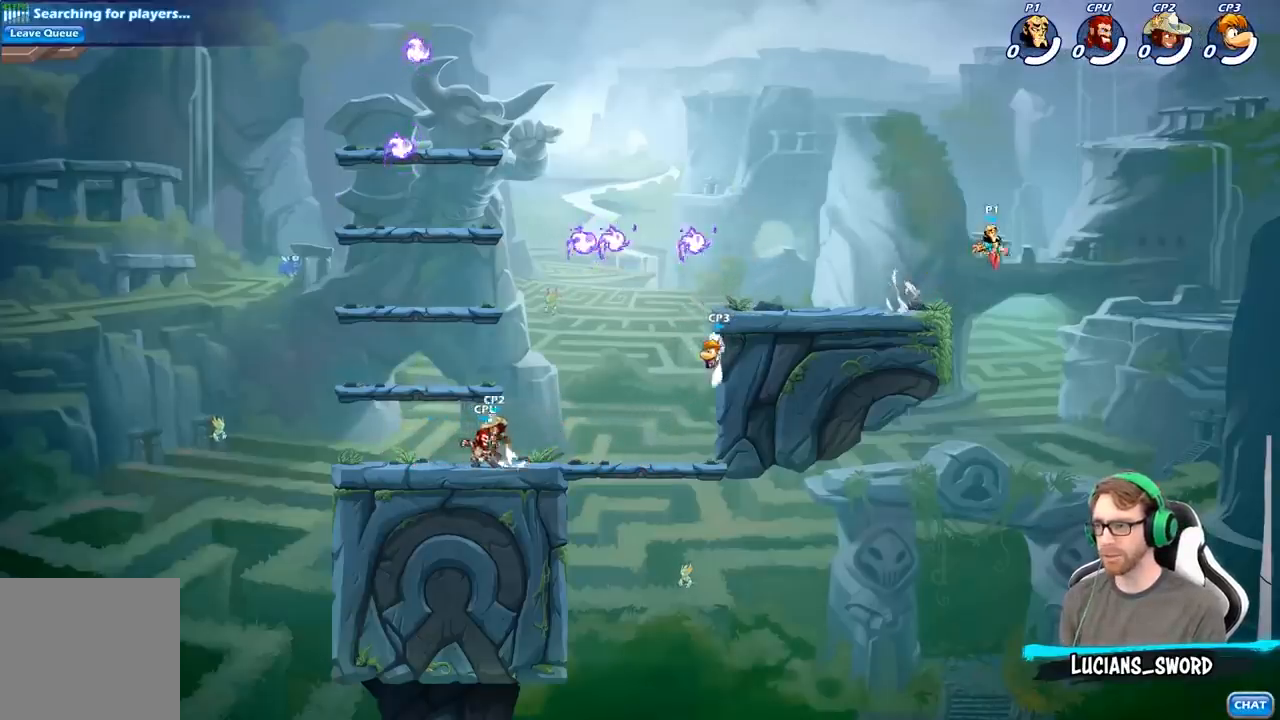
{"buttons": [], "left_stick": "up-left", "right_stick": "center", "events": [[33, "A", "down"], [167, "A", "up"], [250, "A", "down"], [450, "A", "up"]]}
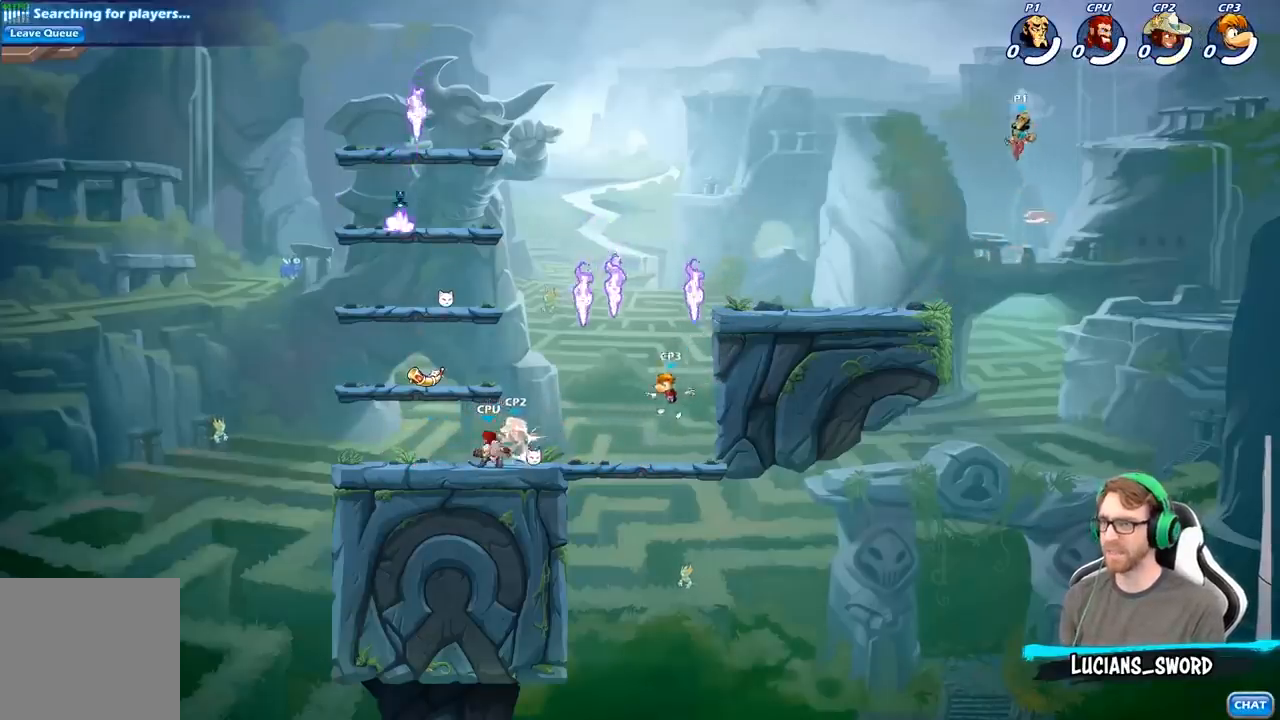
{"buttons": [], "left_stick": "down-left", "right_stick": "center", "events": [[50, "left_stick", "down-left"]]}
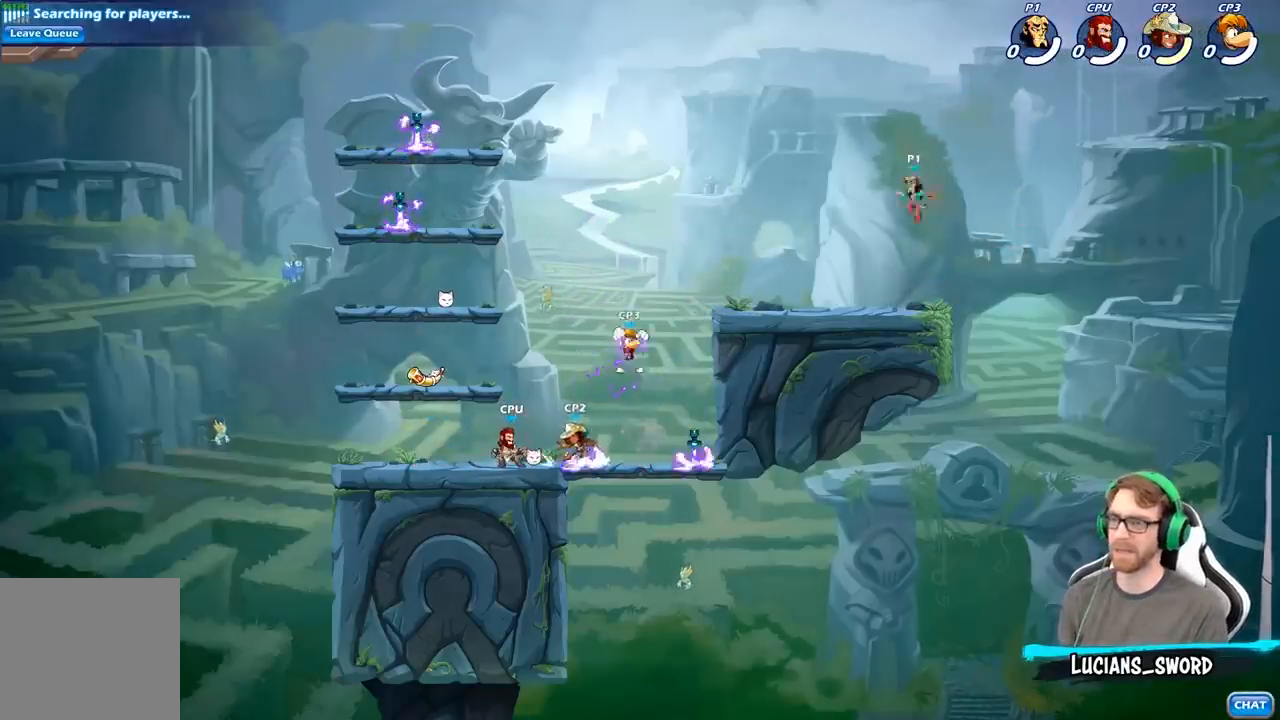
{"buttons": [], "left_stick": "right", "right_stick": "center", "events": [[117, "left_stick", "left"], [200, "R2", "down"], [233, "A", "down"], [350, "A", "up"], [350, "R2", "up"], [400, "left_stick", "right"]]}
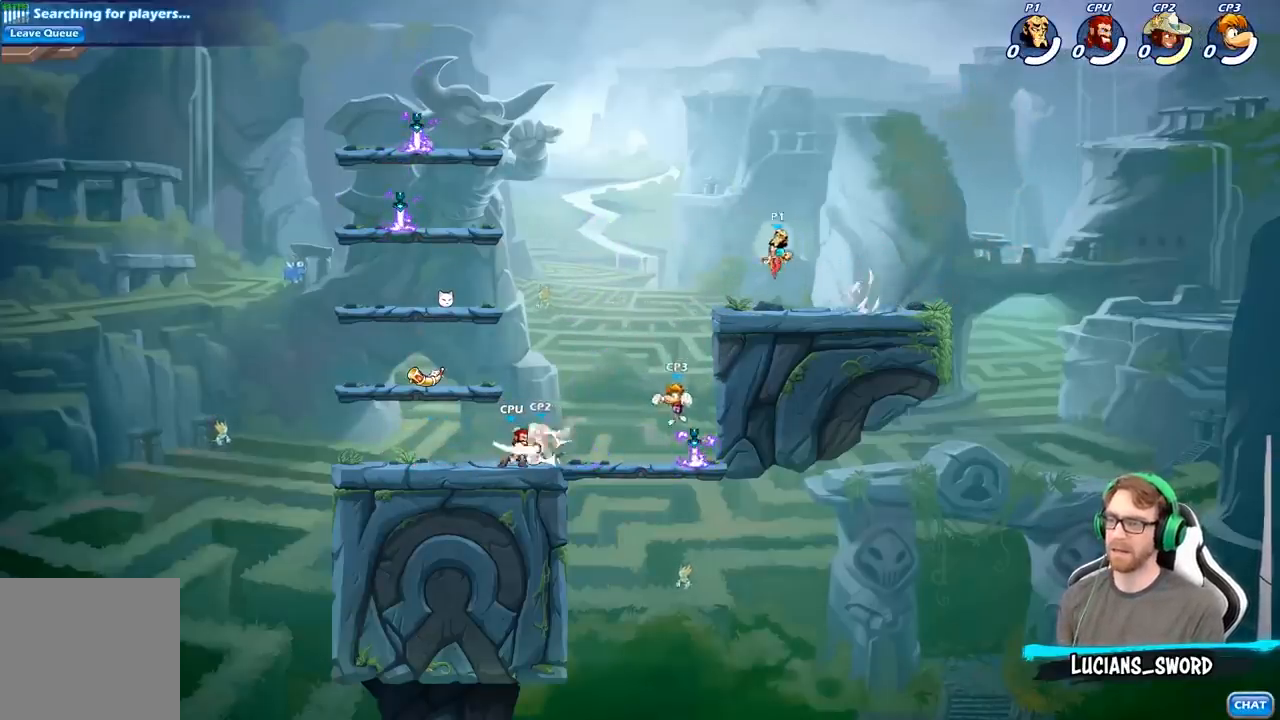
{"buttons": [], "left_stick": "left", "right_stick": "center", "events": [[67, "left_stick", "down"], [133, "left_stick", "down-left"], [233, "R2", "down"], [233, "left_stick", "left"], [433, "R2", "up"]]}
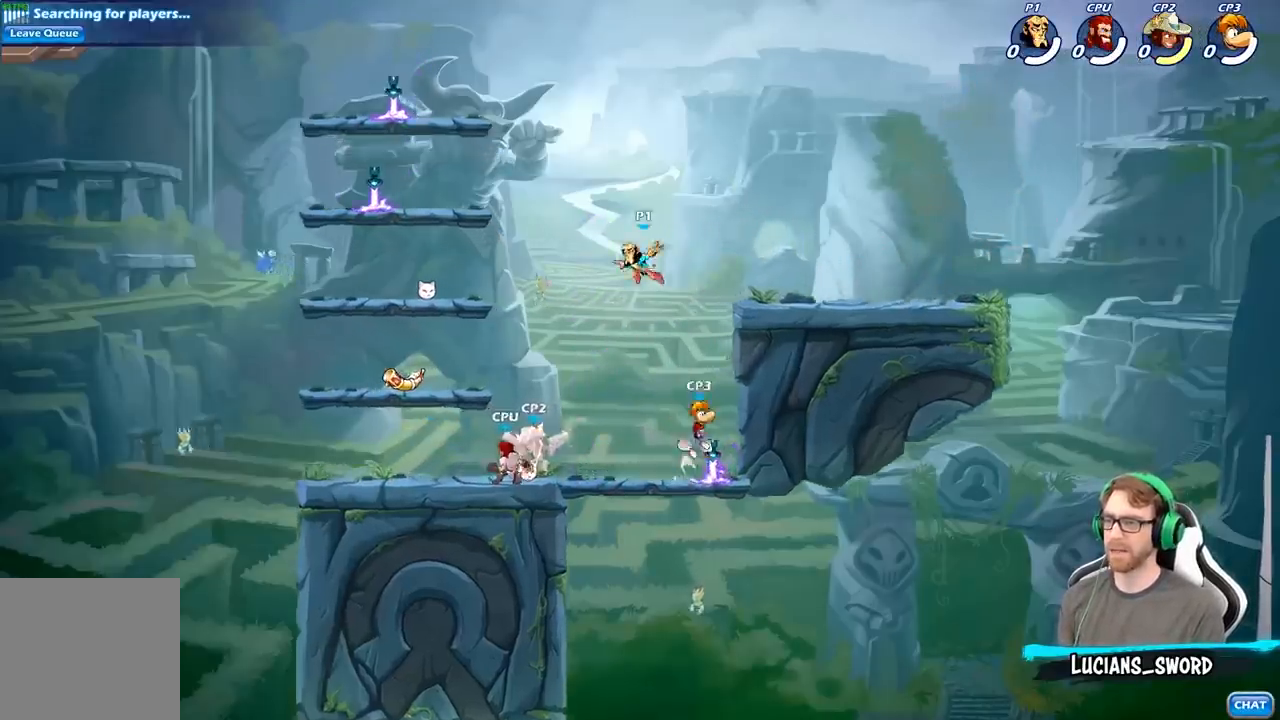
{"buttons": [], "left_stick": "down-left", "right_stick": "center", "events": [[217, "A", "down"], [333, "A", "up"], [500, "left_stick", "down-left"]]}
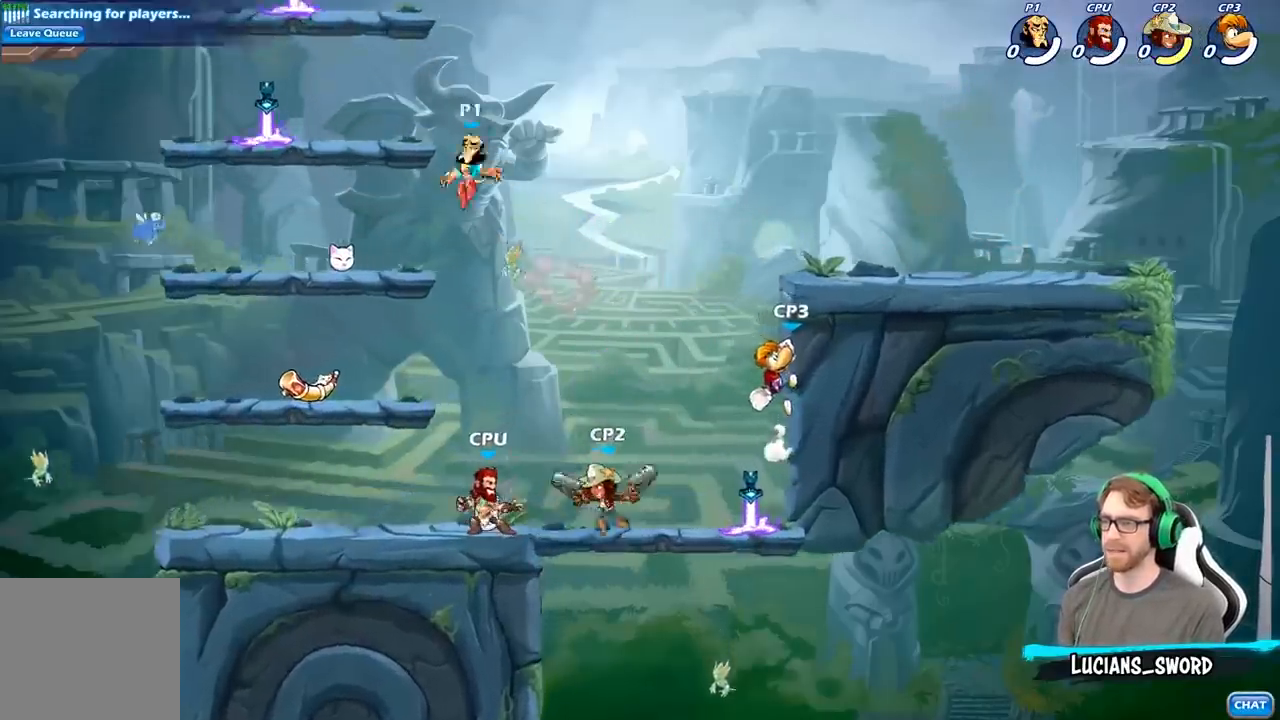
{"buttons": [], "left_stick": "right", "right_stick": "center", "events": [[233, "left_stick", "right"], [267, "R1", "down"], [367, "R1", "up"]]}
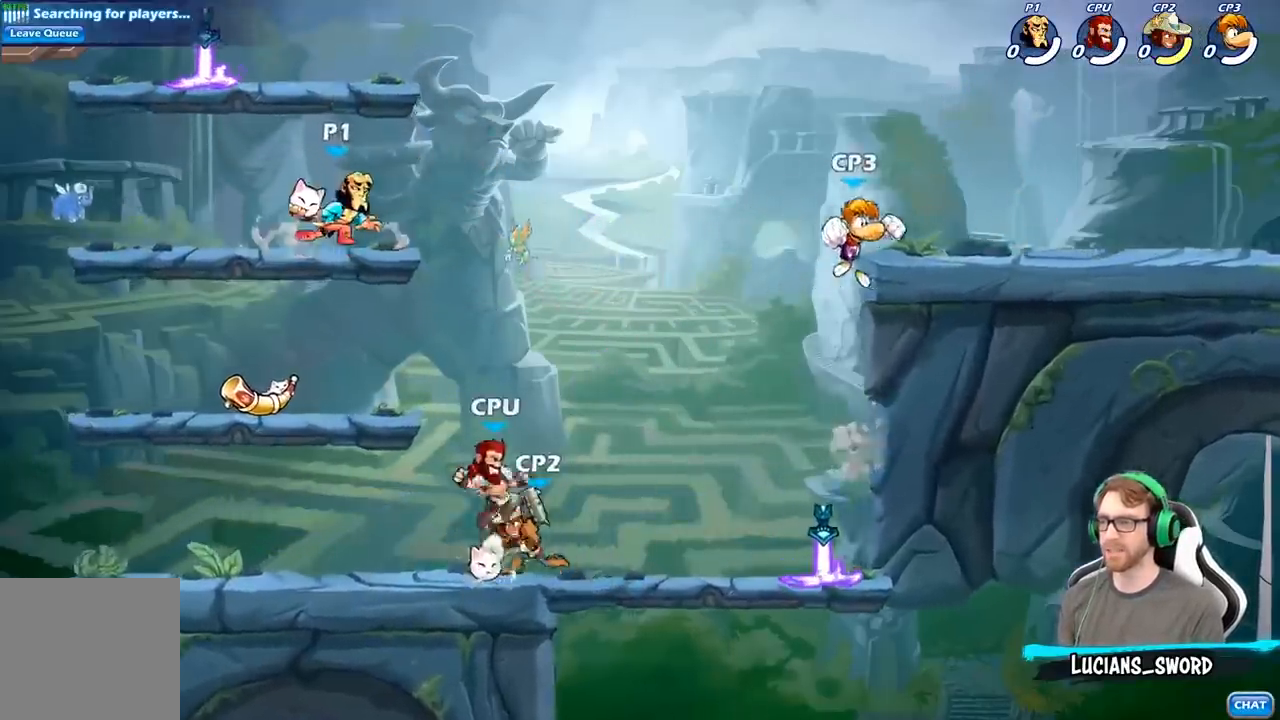
{"buttons": [], "left_stick": "left", "right_stick": "center", "events": [[17, "left_stick", "down-right"], [33, "R1", "down"], [100, "R1", "up"], [133, "left_stick", "center"], [450, "left_stick", "left"]]}
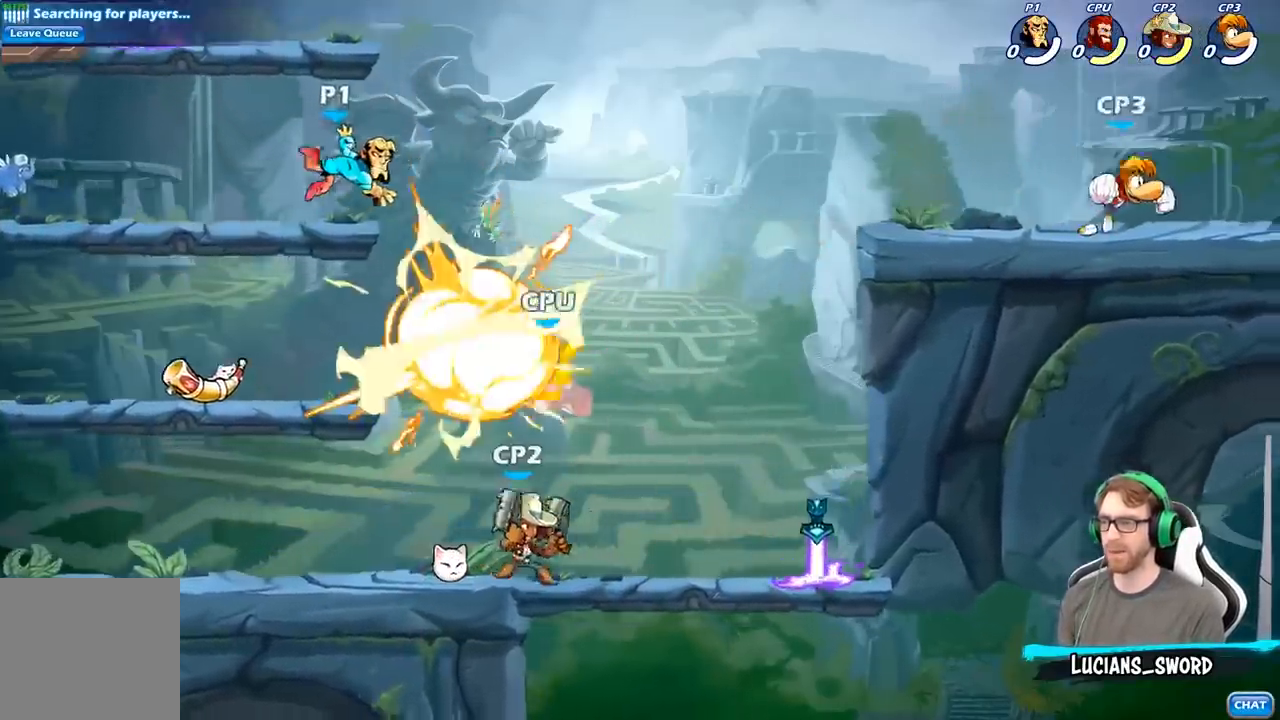
{"buttons": ["R1"], "left_stick": "down-left", "right_stick": "center", "events": [[100, "A", "down"], [217, "A", "up"], [217, "left_stick", "up-left"], [333, "A", "down"], [400, "A", "up"], [500, "R1", "down"], [500, "left_stick", "down-left"]]}
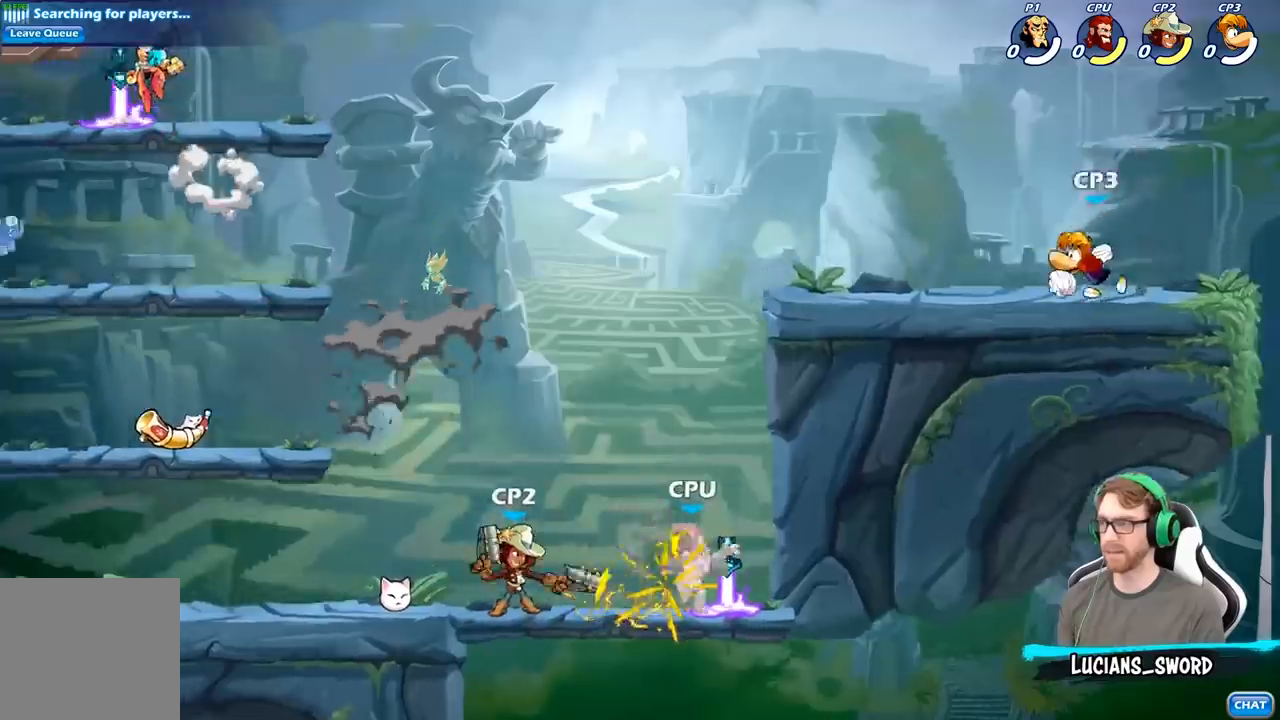
{"buttons": [], "left_stick": "down-right", "right_stick": "center", "events": [[100, "R1", "up"], [117, "left_stick", "down-right"]]}
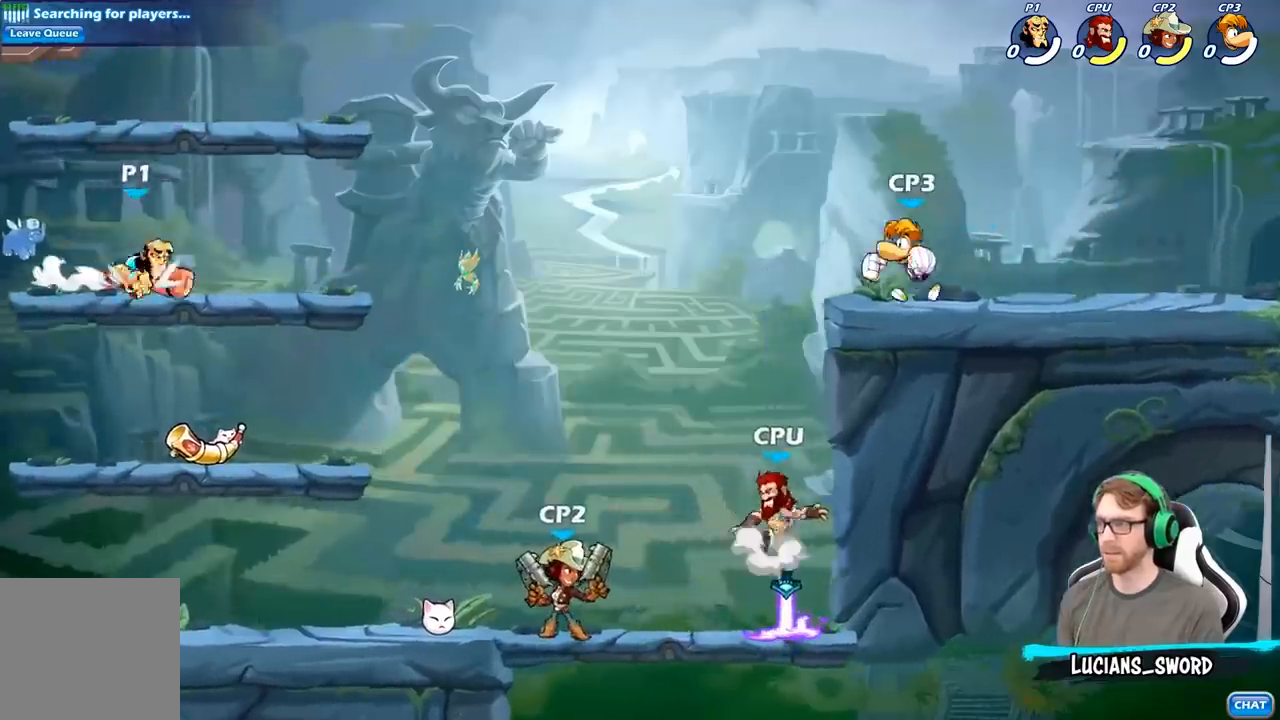
{"buttons": ["B"], "left_stick": "down", "right_stick": "center", "events": [[150, "R2", "down"], [217, "R2", "up"], [283, "left_stick", "down"], [317, "R2", "down"], [367, "B", "down"], [467, "R2", "up"]]}
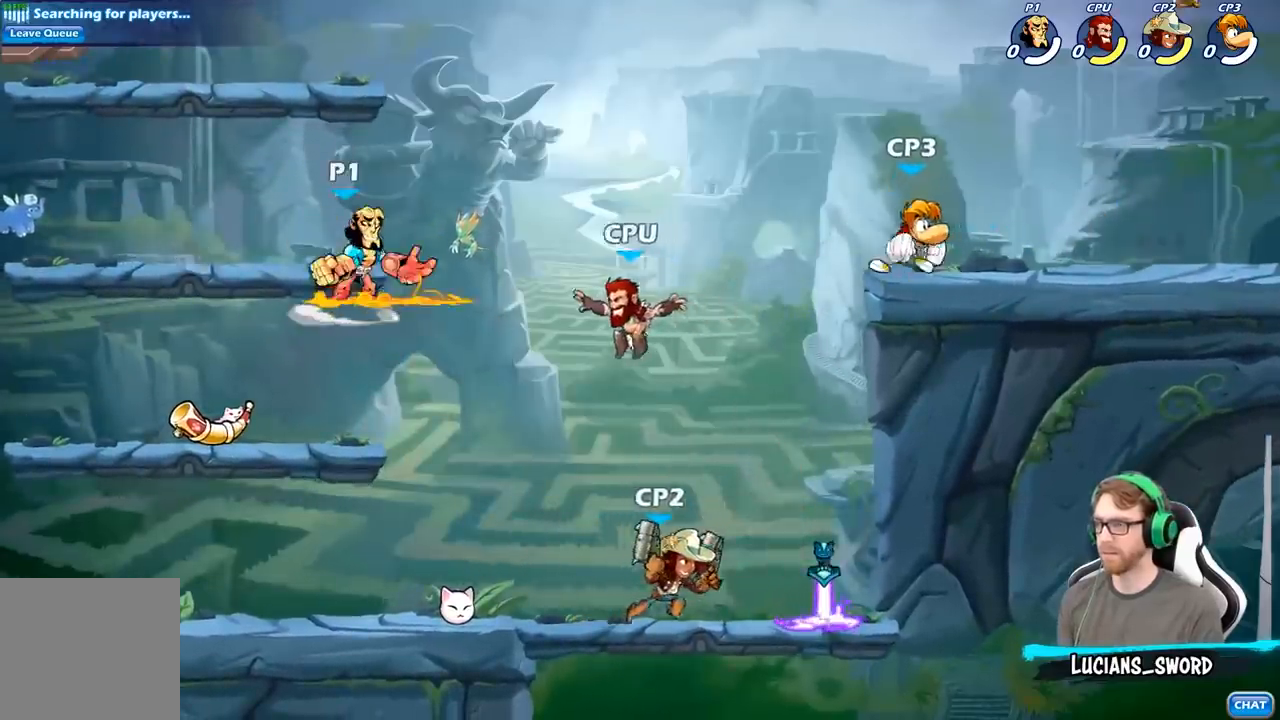
{"buttons": [], "left_stick": "down", "right_stick": "center", "events": [[467, "B", "up"]]}
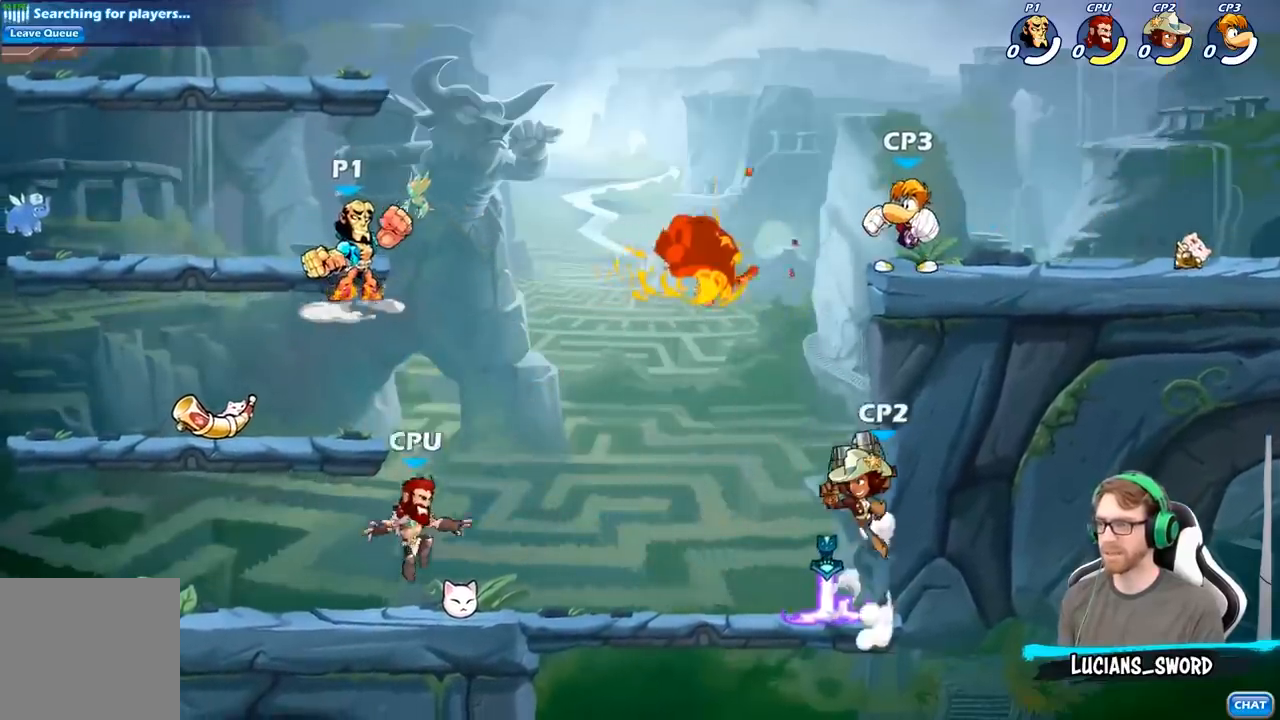
{"buttons": [], "left_stick": "down-left", "right_stick": "center", "events": [[50, "left_stick", "center"], [233, "left_stick", "down-left"]]}
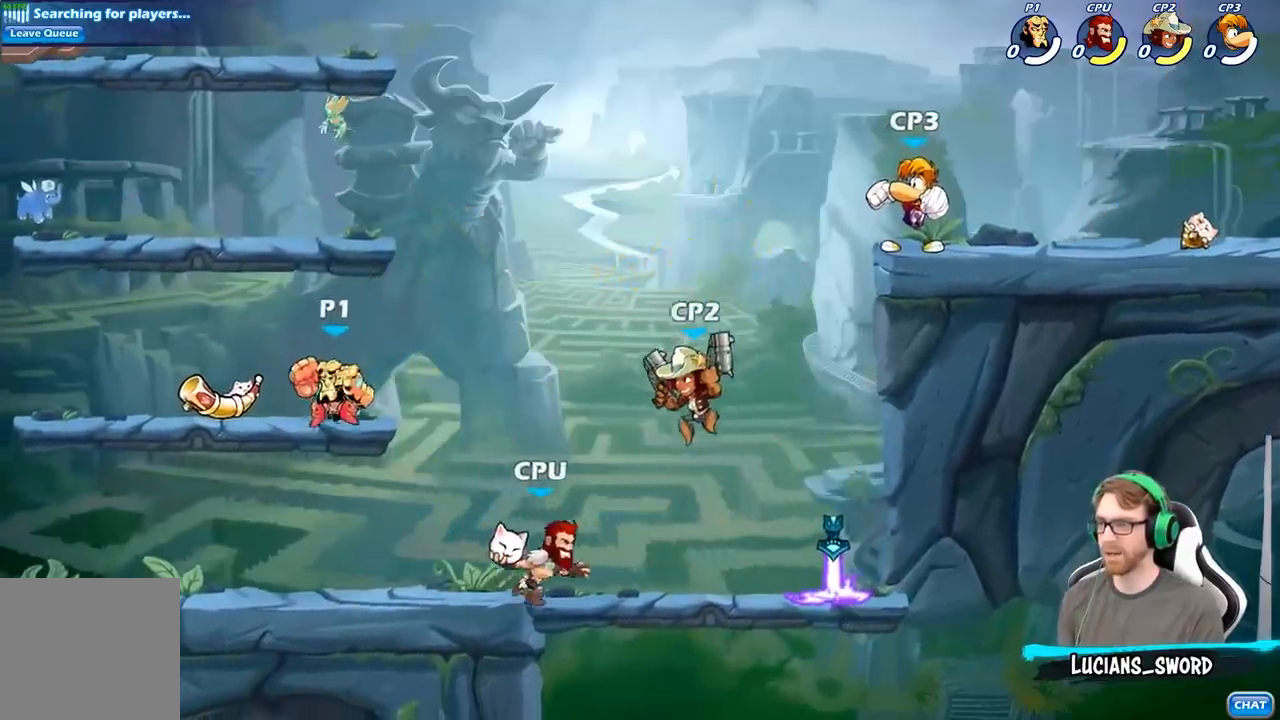
{"buttons": ["B"], "left_stick": "right", "right_stick": "center", "events": [[33, "left_stick", "left"], [283, "left_stick", "down"], [433, "B", "down"], [433, "left_stick", "right"]]}
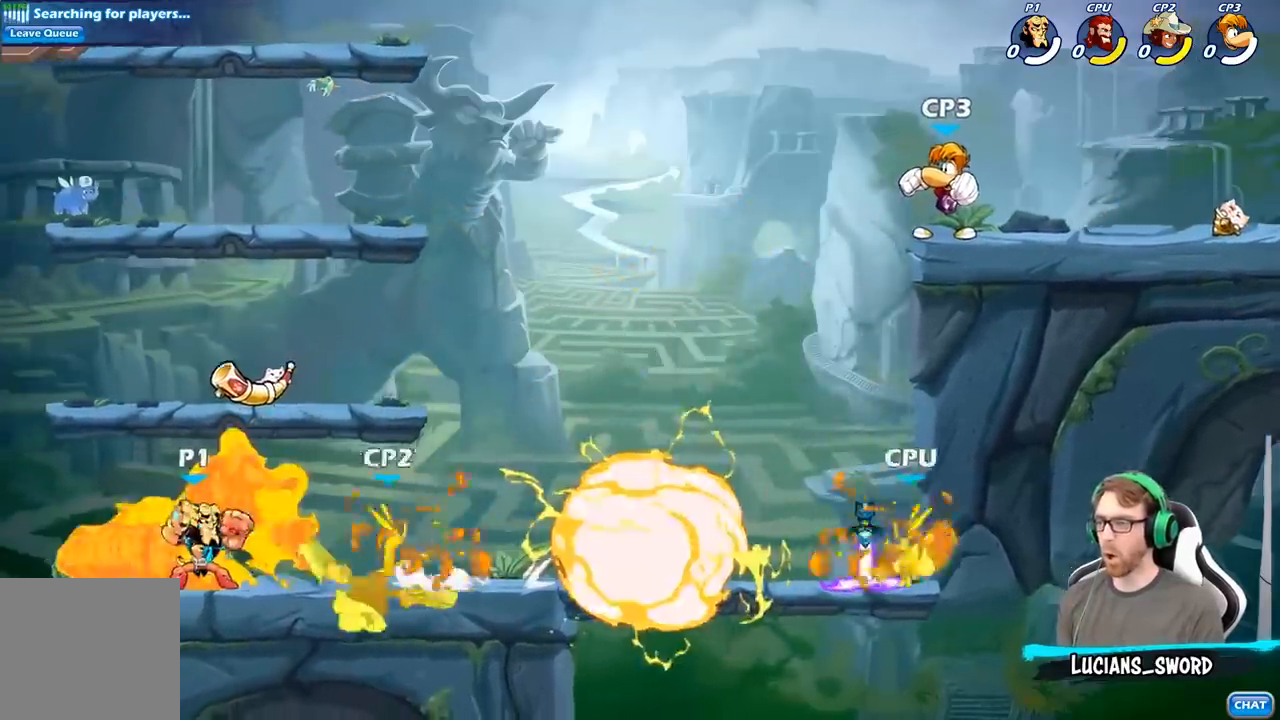
{"buttons": [], "left_stick": "center", "right_stick": "center", "events": [[150, "B", "up"], [167, "left_stick", "center"]]}
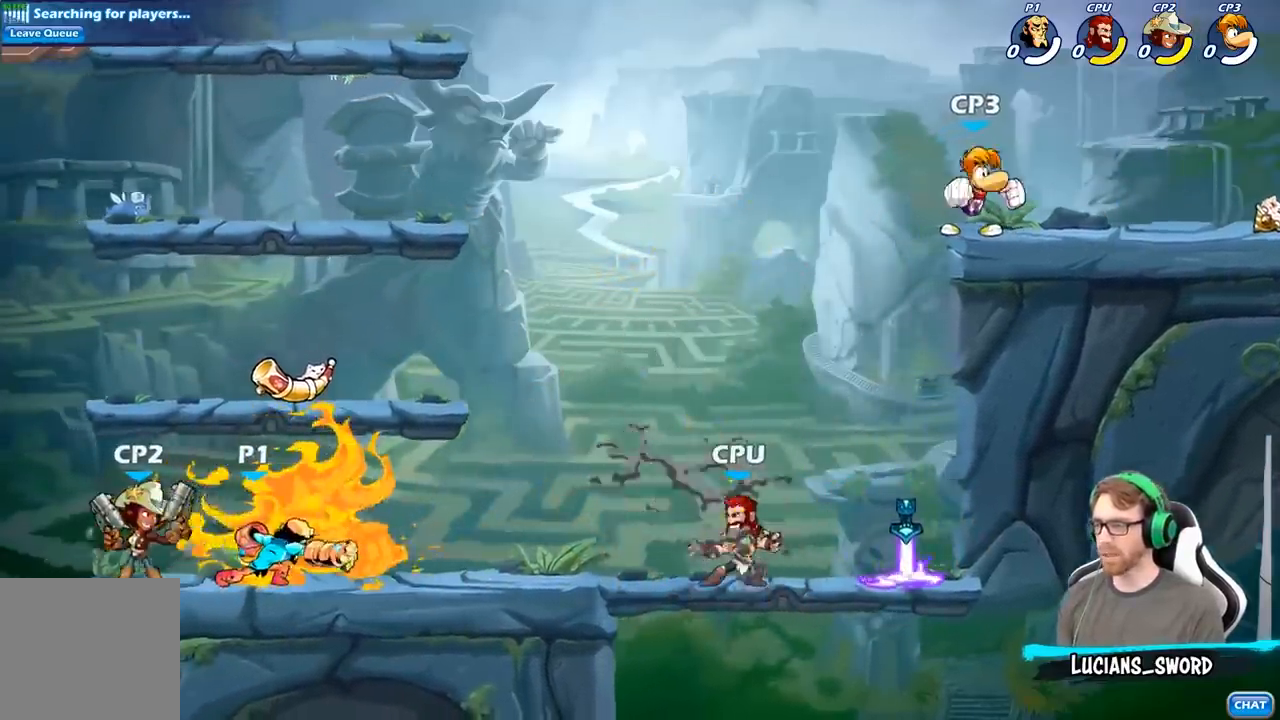
{"buttons": [], "left_stick": "down", "right_stick": "center", "events": [[150, "left_stick", "right"], [350, "R2", "down"], [500, "R2", "up"], [500, "left_stick", "down"]]}
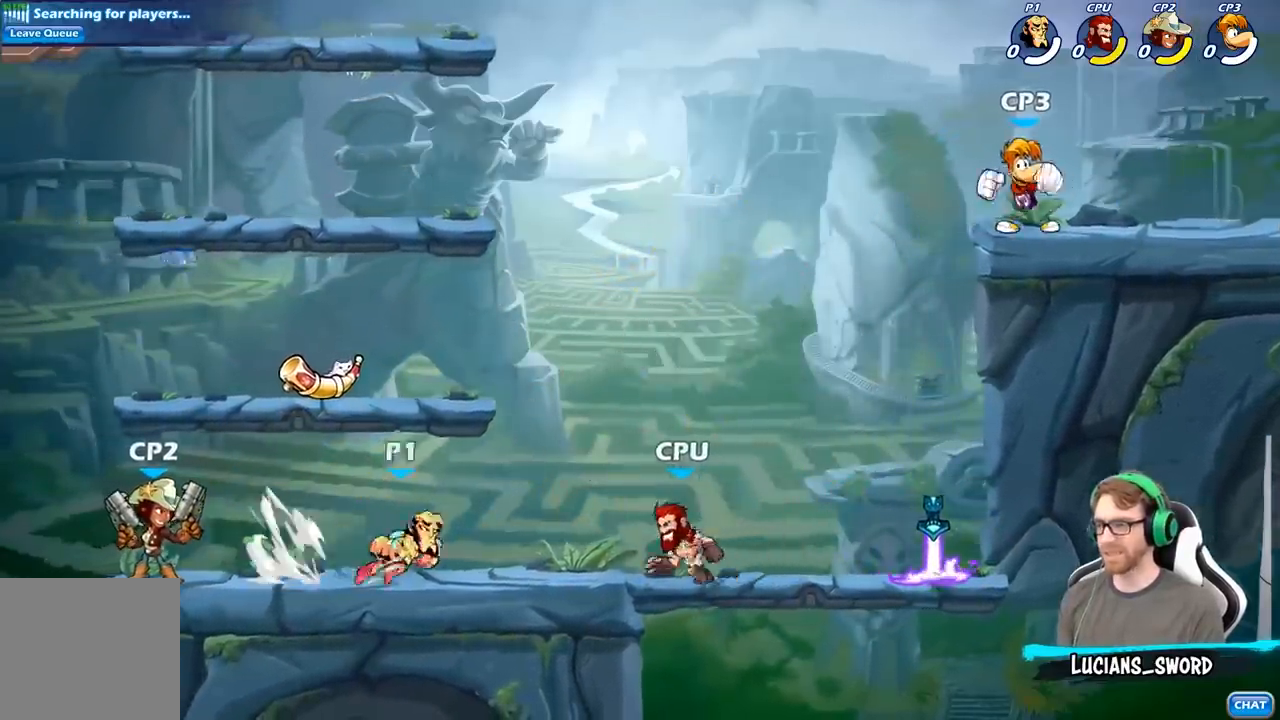
{"buttons": [], "left_stick": "center", "right_stick": "center", "events": [[17, "B", "down"], [183, "B", "up"], [483, "left_stick", "center"]]}
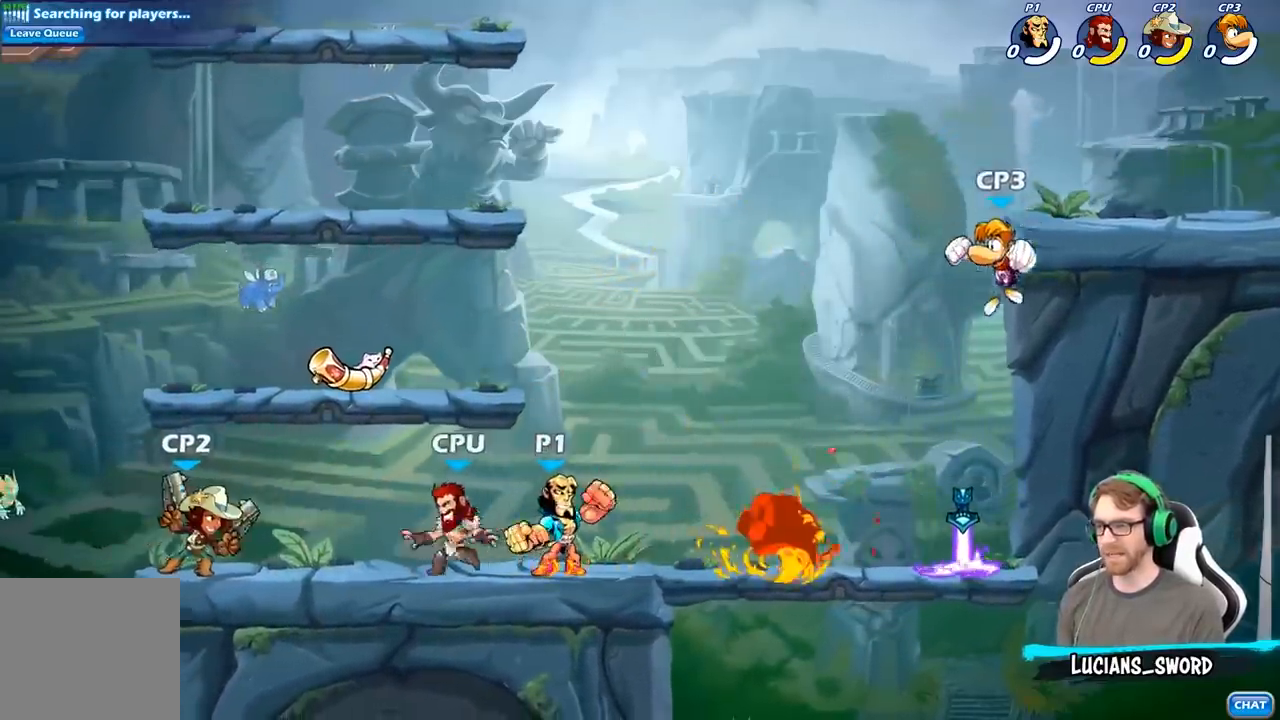
{"buttons": ["R2"], "left_stick": "right", "right_stick": "center", "events": [[233, "left_stick", "right"], [400, "R2", "down"]]}
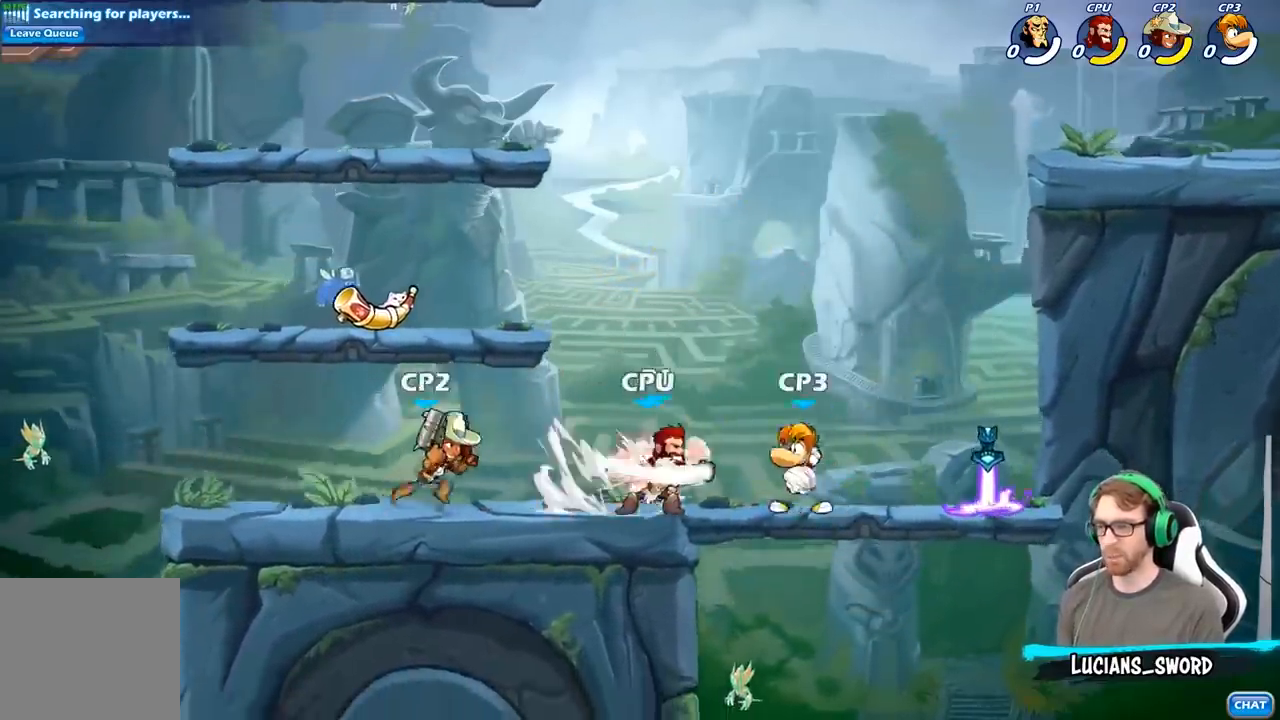
{"buttons": [], "left_stick": "center", "right_stick": "center", "events": [[67, "R2", "up"], [100, "left_stick", "up-left"], [133, "B", "down"], [233, "left_stick", "center"], [317, "B", "up"]]}
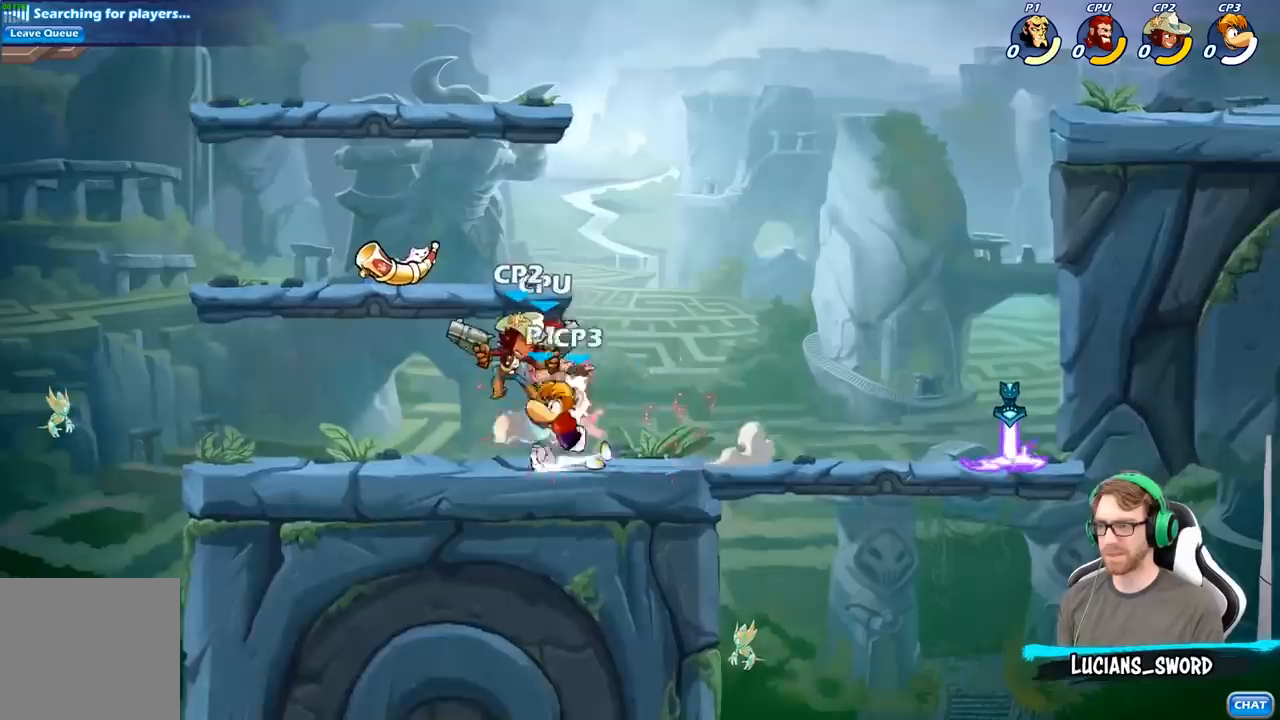
{"buttons": ["A", "R2"], "left_stick": "up-right", "right_stick": "center", "events": [[33, "left_stick", "left"], [50, "A", "down"], [133, "R2", "down"], [183, "A", "up"], [183, "left_stick", "up-left"], [283, "R2", "up"], [350, "left_stick", "up-right"], [383, "A", "down"], [433, "R2", "down"]]}